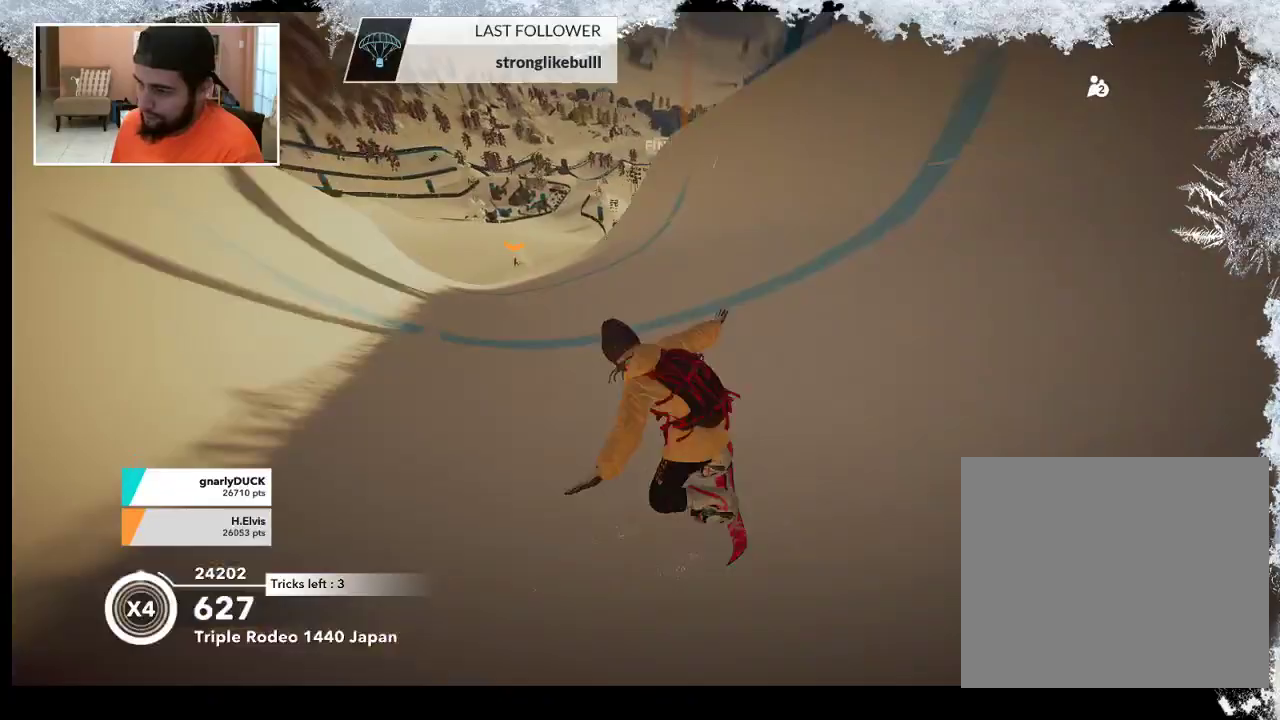
Gameplay with a controller (PlayStation layout); each line is a JSON object with the inputs held at the frame after it. "events" lists button and stick changes between this image and that frame as [ms after this image, input, new state], when the widget could be followed in between.
{"buttons": ["R2"], "left_stick": "up-right", "right_stick": "center", "events": []}
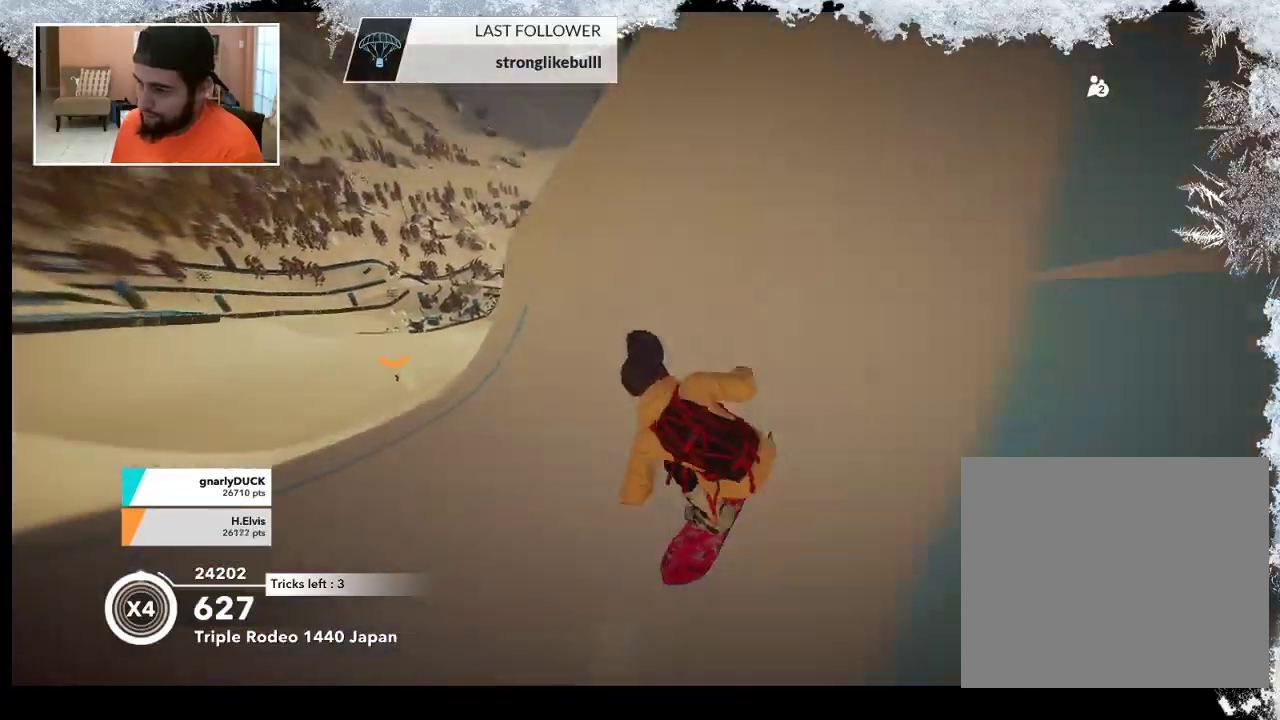
{"buttons": ["R2"], "left_stick": "up-left", "right_stick": "right", "events": [[167, "R2", "up"], [233, "left_stick", "up-left"], [300, "right_stick", "right"], [333, "R2", "down"]]}
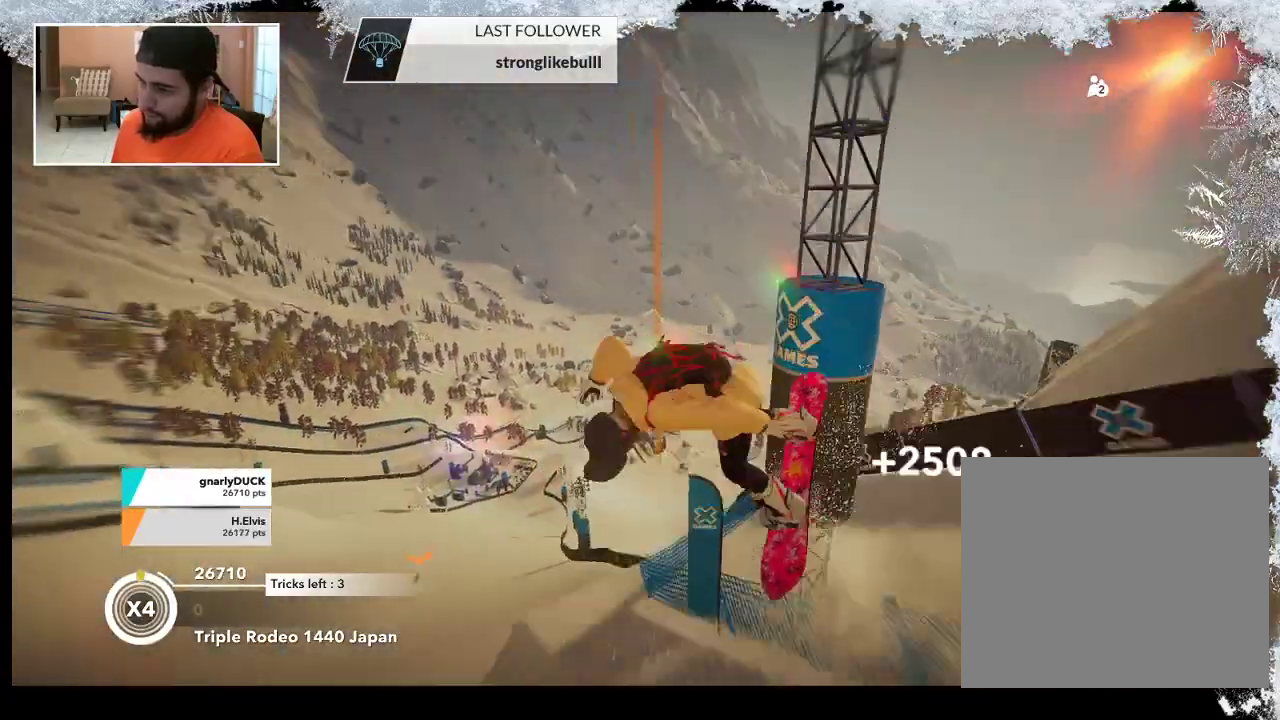
{"buttons": ["R2"], "left_stick": "up-left", "right_stick": "up", "events": [[167, "right_stick", "up-right"], [433, "right_stick", "up"]]}
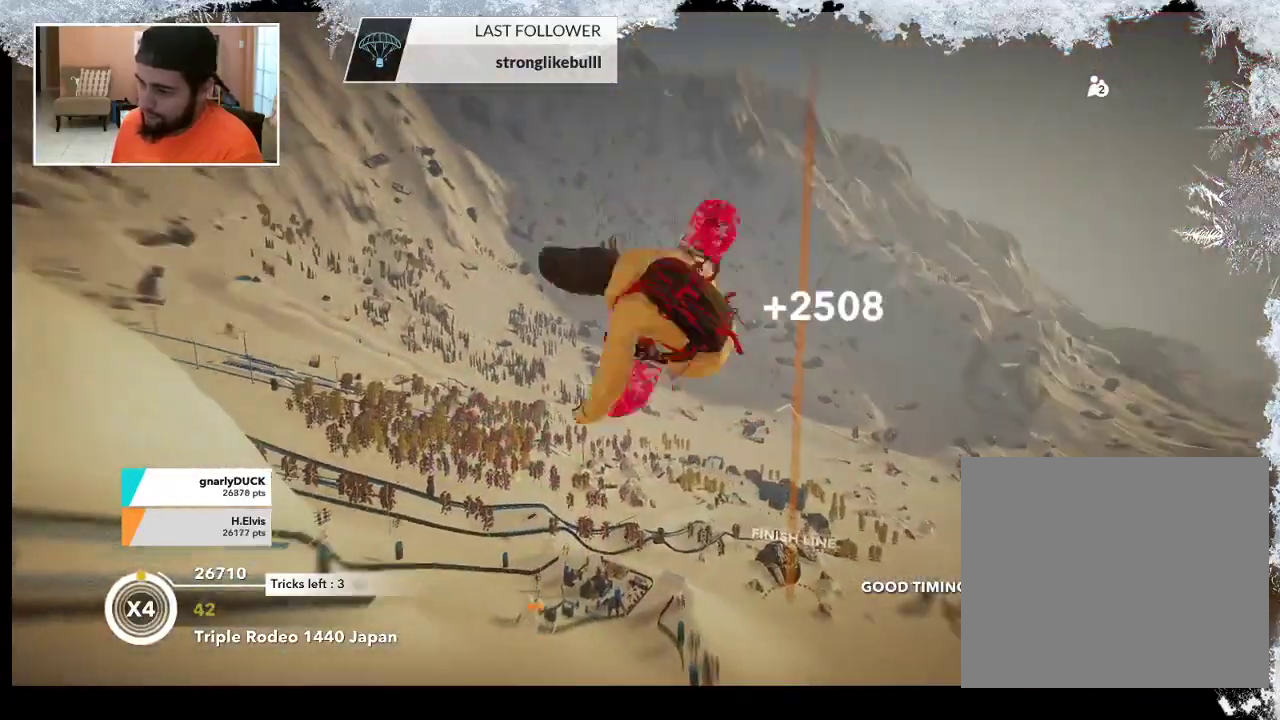
{"buttons": ["R2"], "left_stick": "up-left", "right_stick": "up", "events": []}
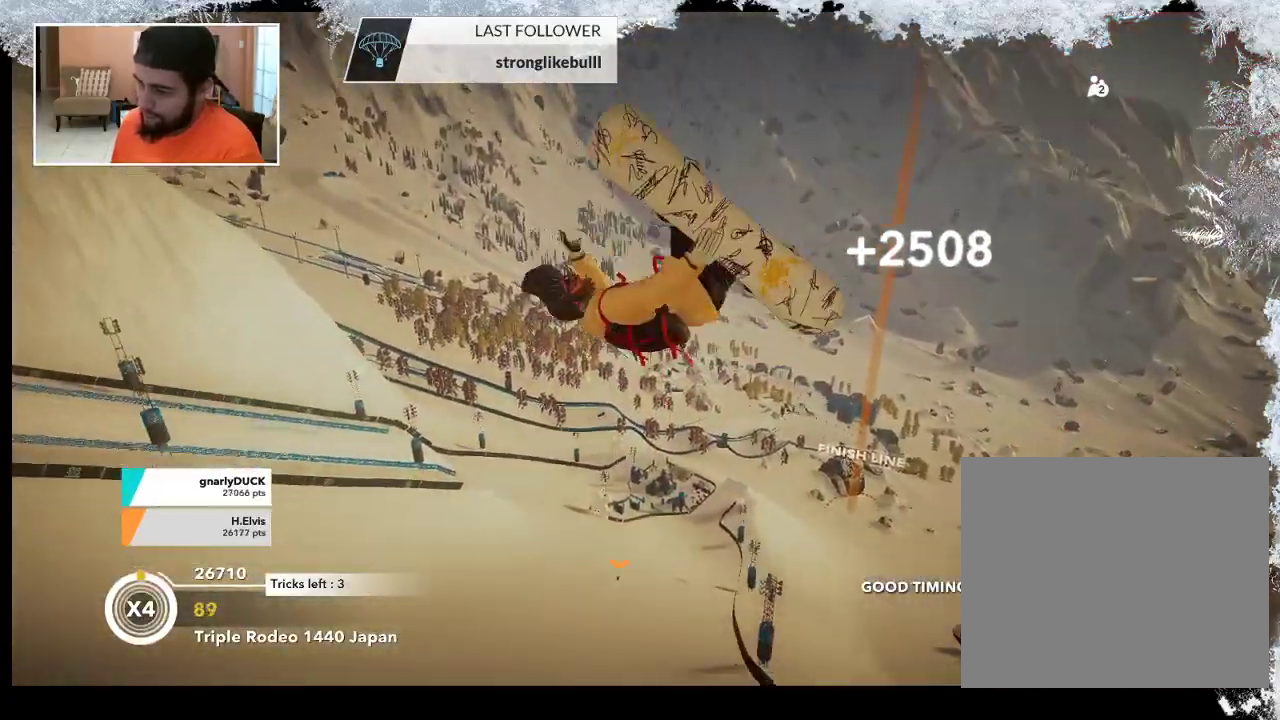
{"buttons": ["R2"], "left_stick": "center", "right_stick": "up", "events": [[233, "left_stick", "center"]]}
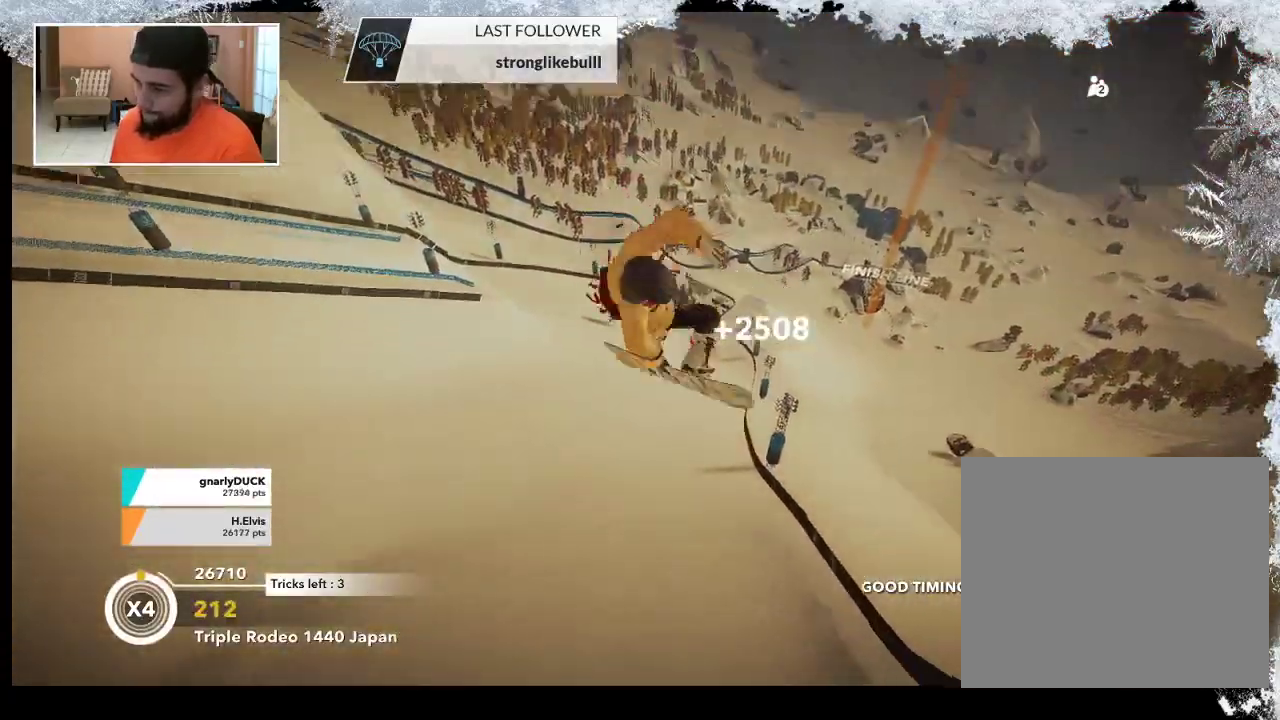
{"buttons": ["R2"], "left_stick": "center", "right_stick": "up", "events": []}
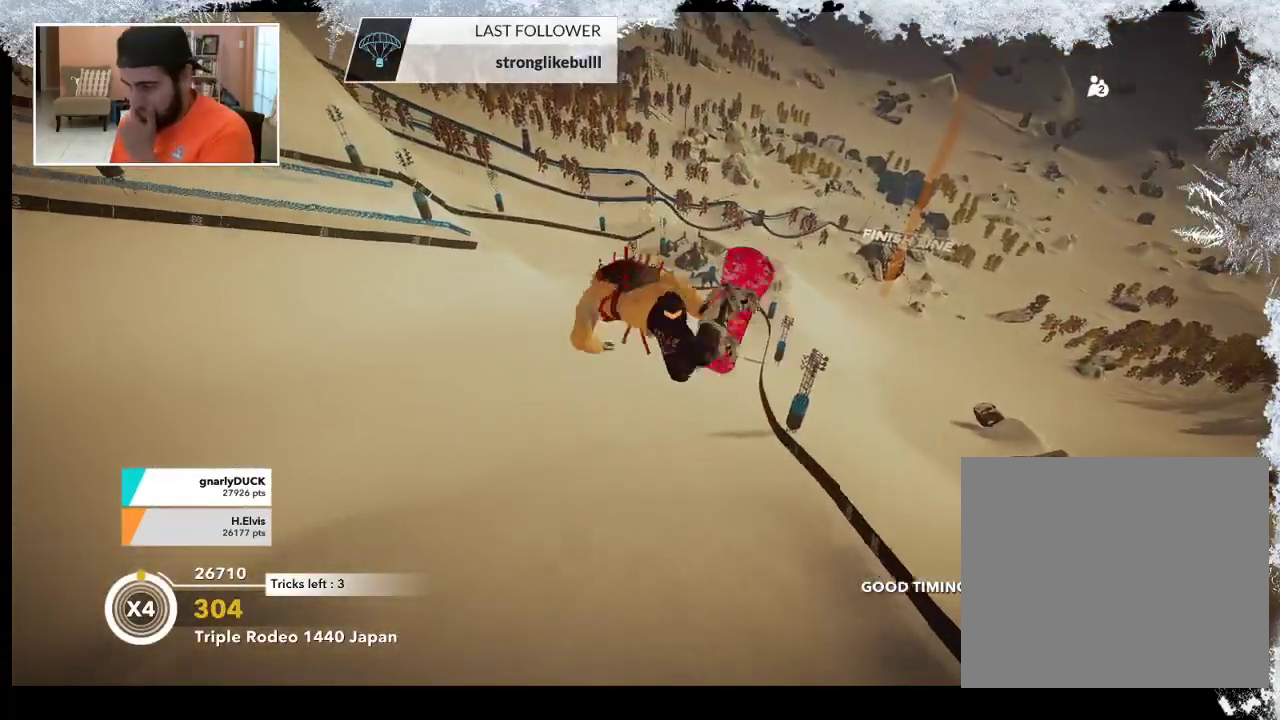
{"buttons": ["R2"], "left_stick": "center", "right_stick": "up", "events": []}
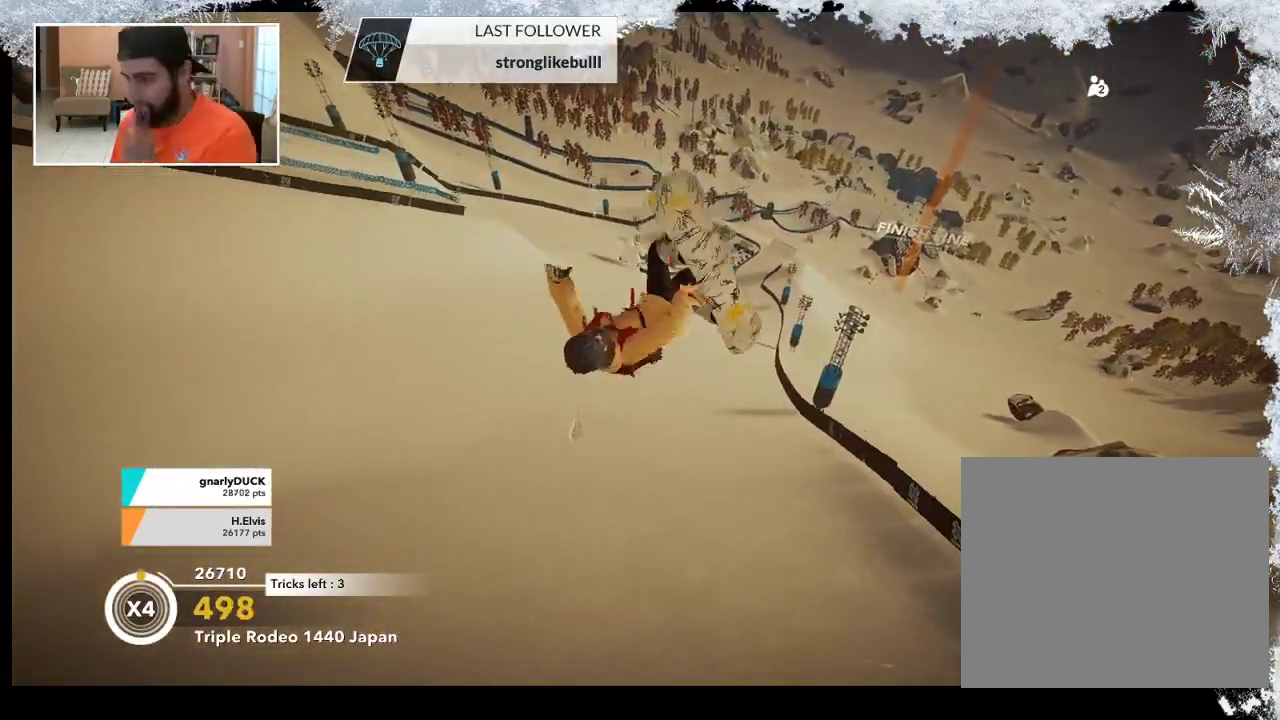
{"buttons": [], "left_stick": "center", "right_stick": "center", "events": [[167, "R2", "up"], [167, "right_stick", "center"]]}
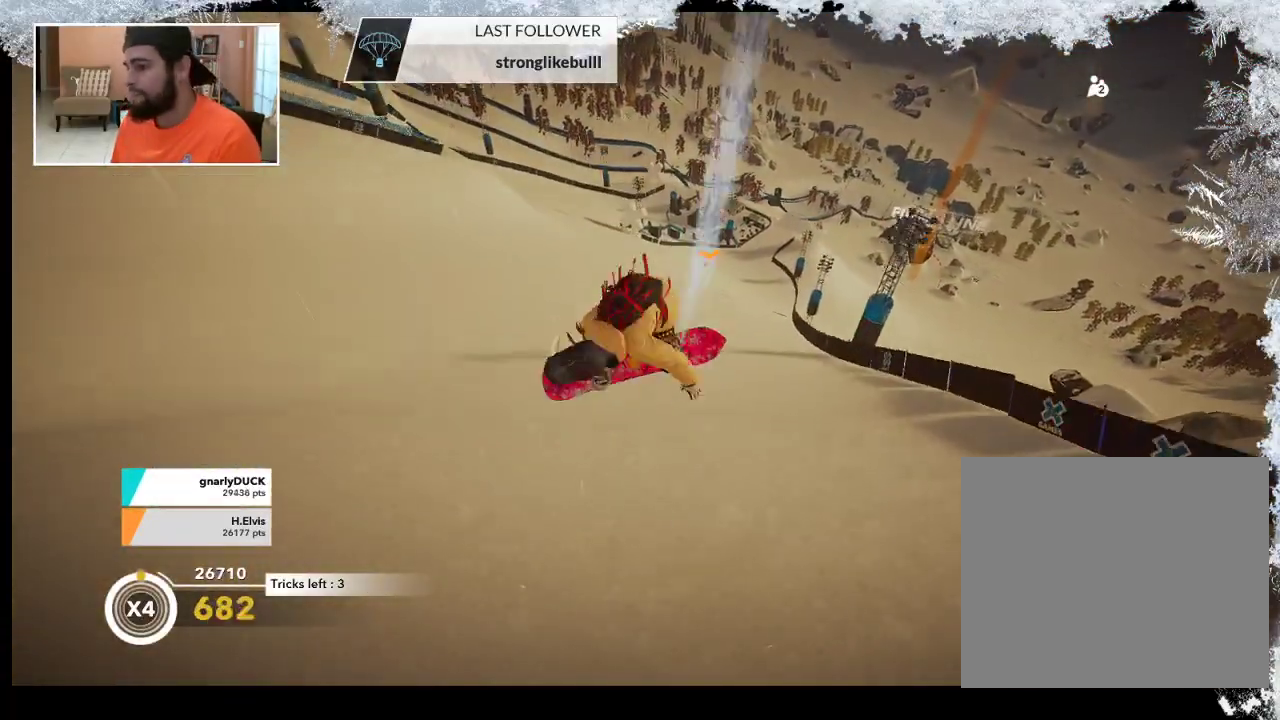
{"buttons": [], "left_stick": "up", "right_stick": "center", "events": [[267, "left_stick", "up"]]}
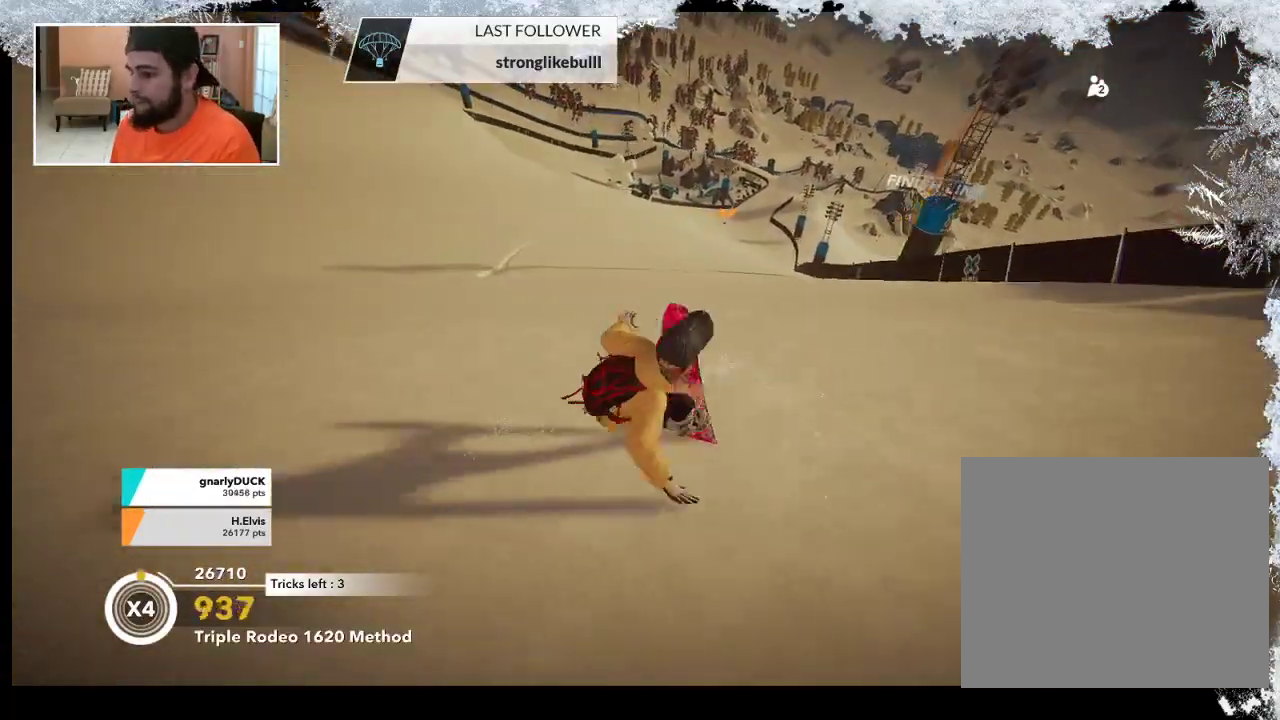
{"buttons": [], "left_stick": "up", "right_stick": "center", "events": []}
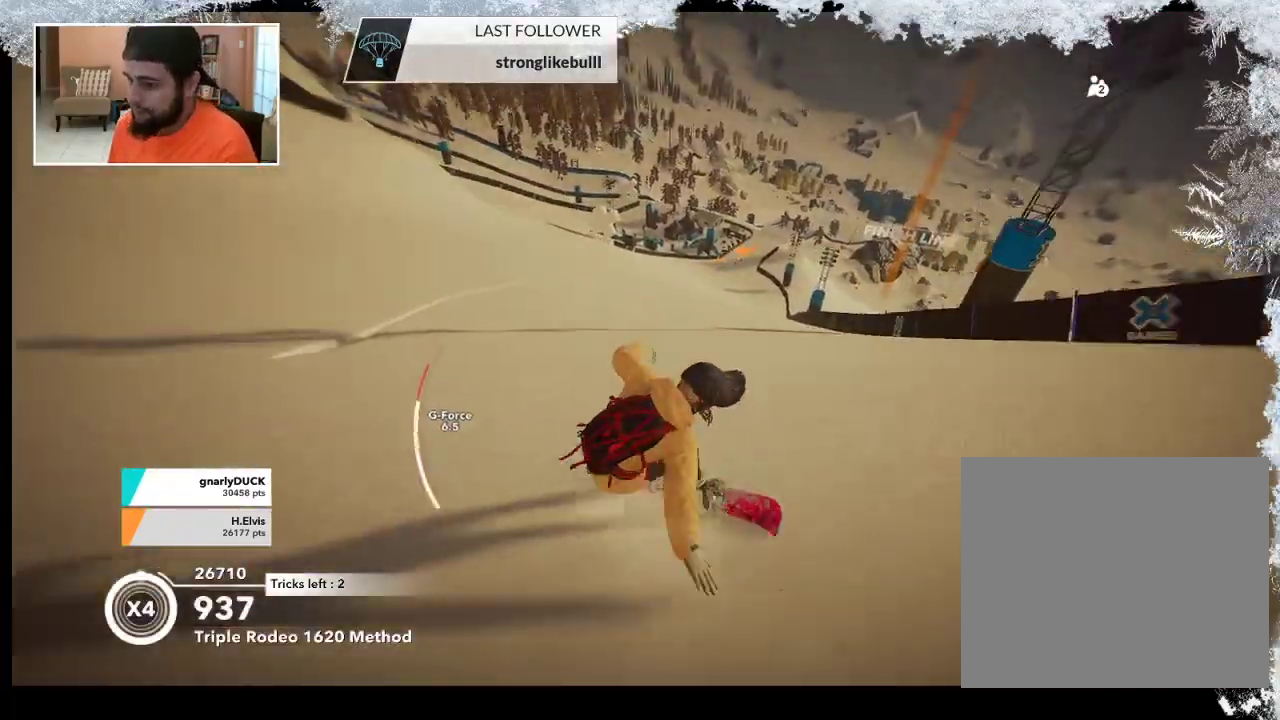
{"buttons": [], "left_stick": "up", "right_stick": "center", "events": []}
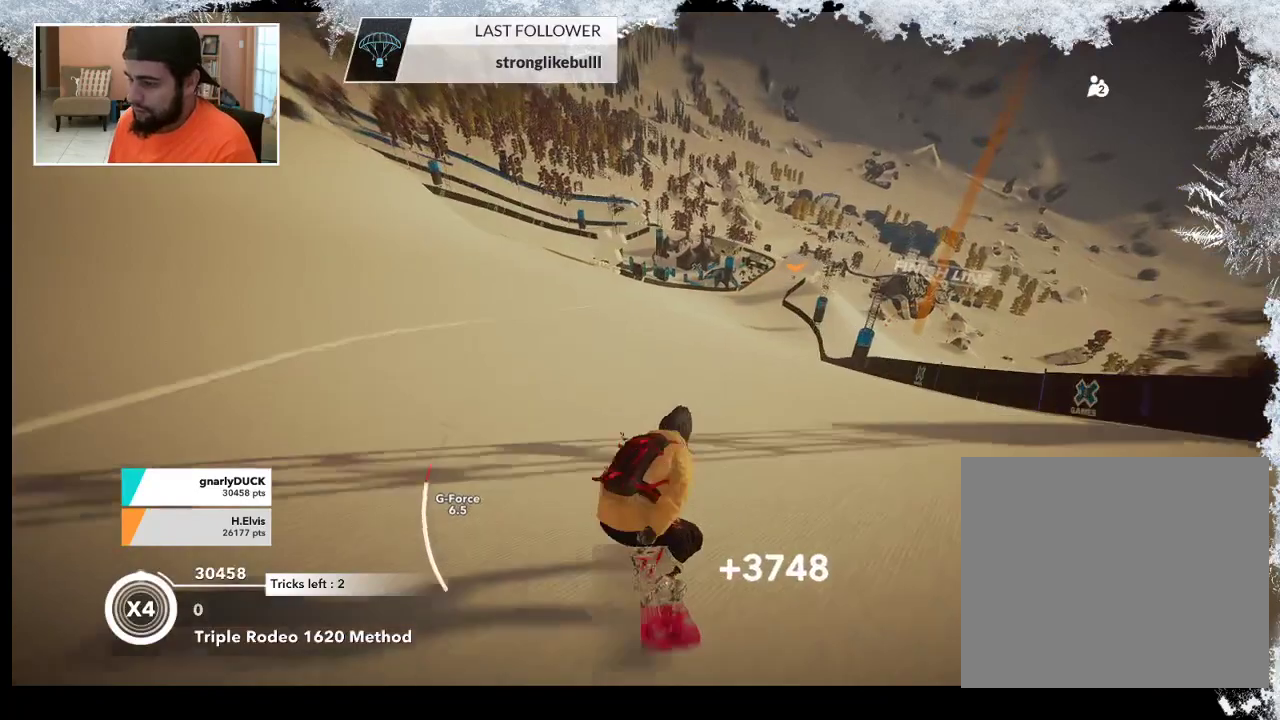
{"buttons": [], "left_stick": "up", "right_stick": "center", "events": []}
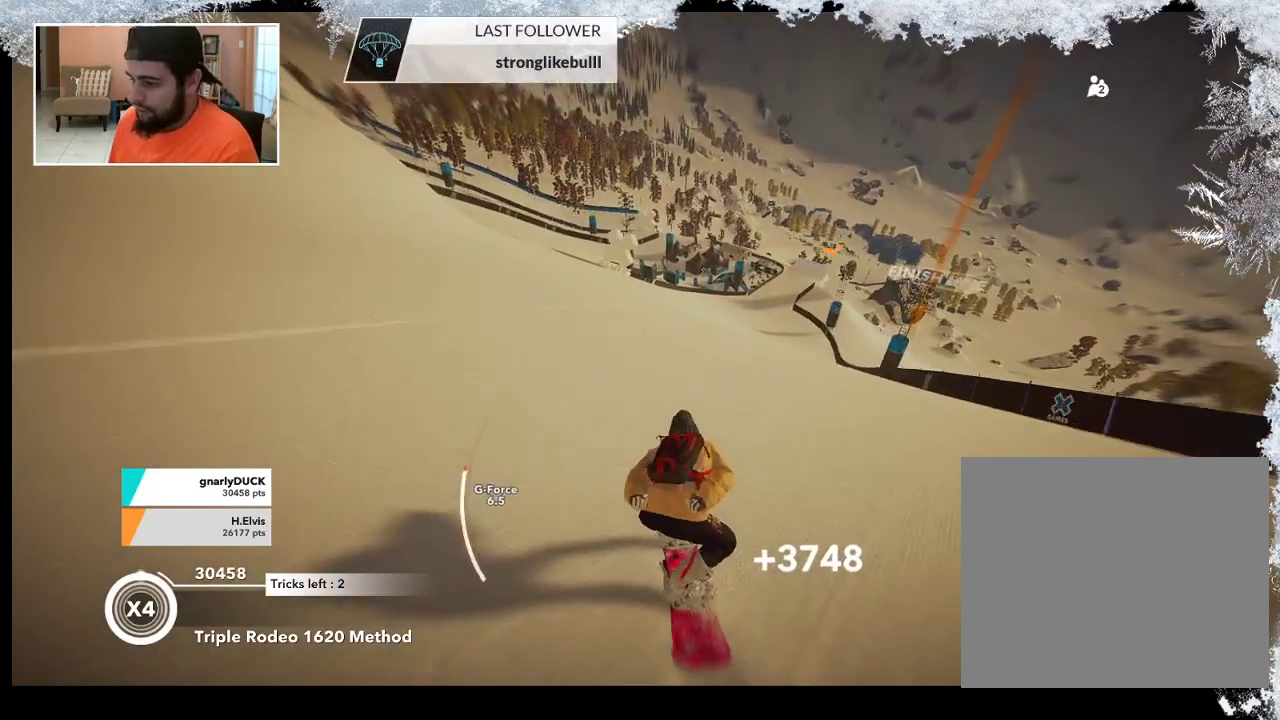
{"buttons": [], "left_stick": "up", "right_stick": "center", "events": []}
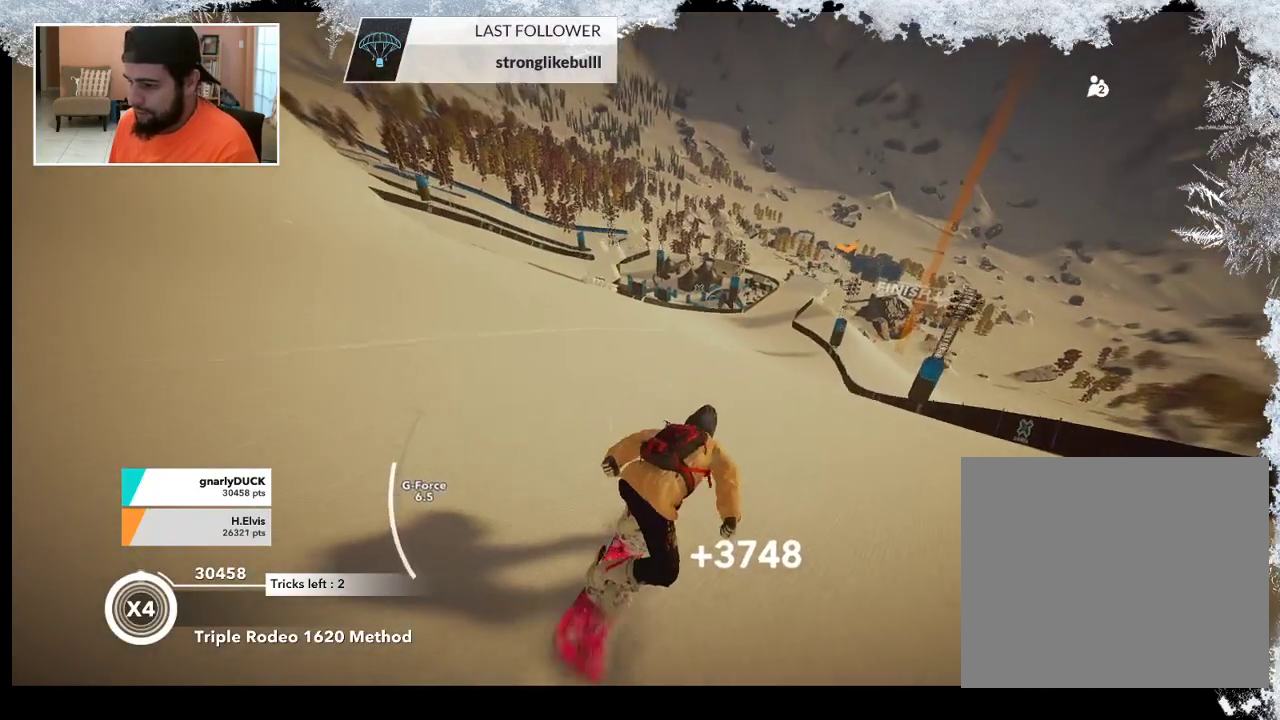
{"buttons": [], "left_stick": "up", "right_stick": "center", "events": []}
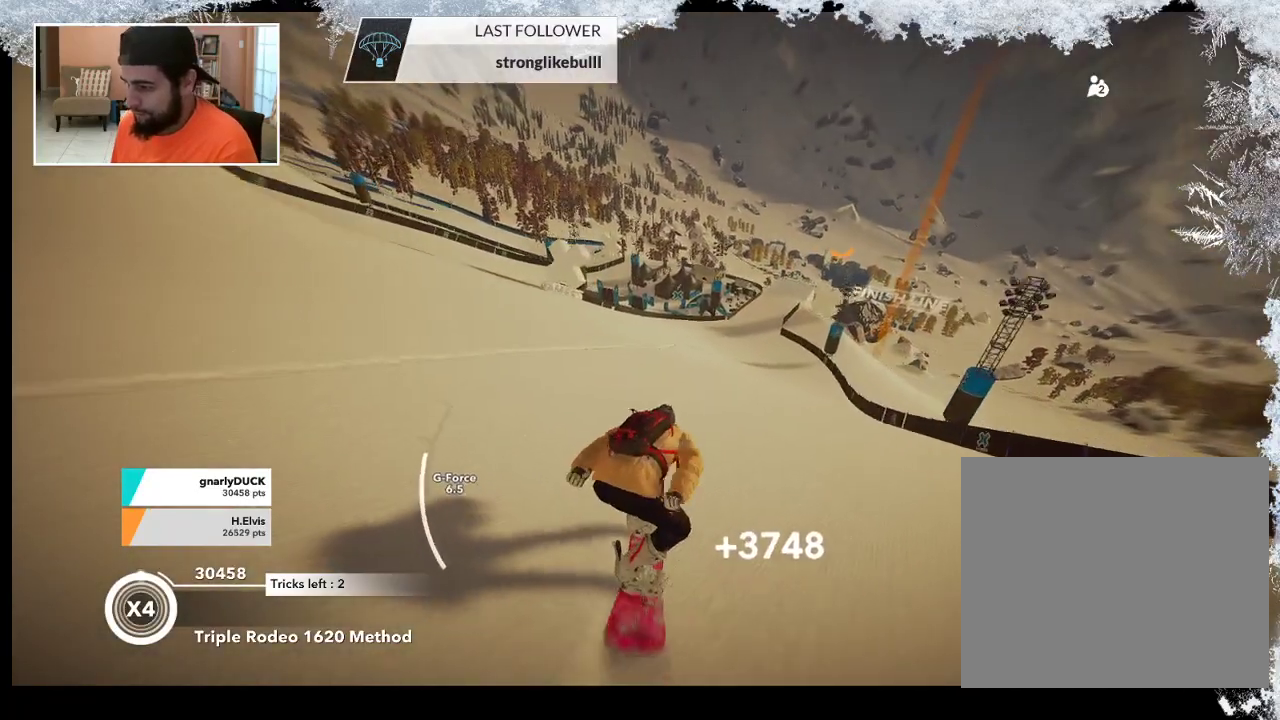
{"buttons": [], "left_stick": "up", "right_stick": "center", "events": []}
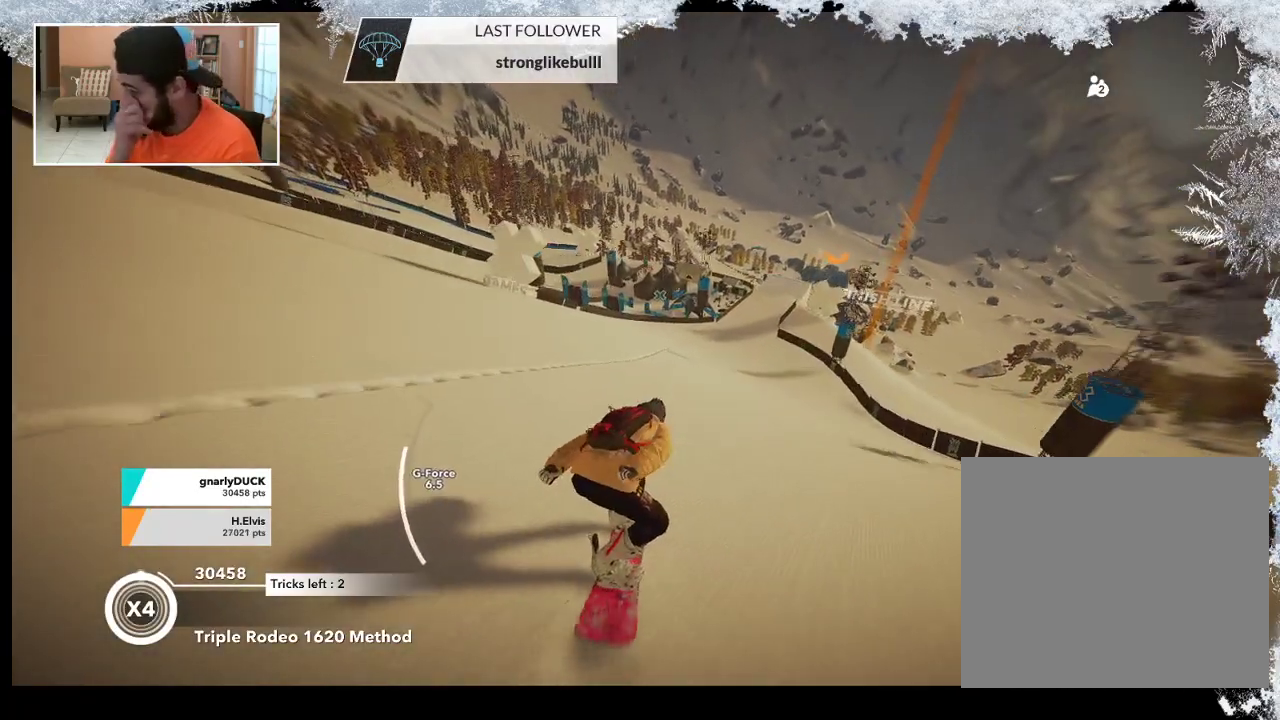
{"buttons": [], "left_stick": "up", "right_stick": "center", "events": []}
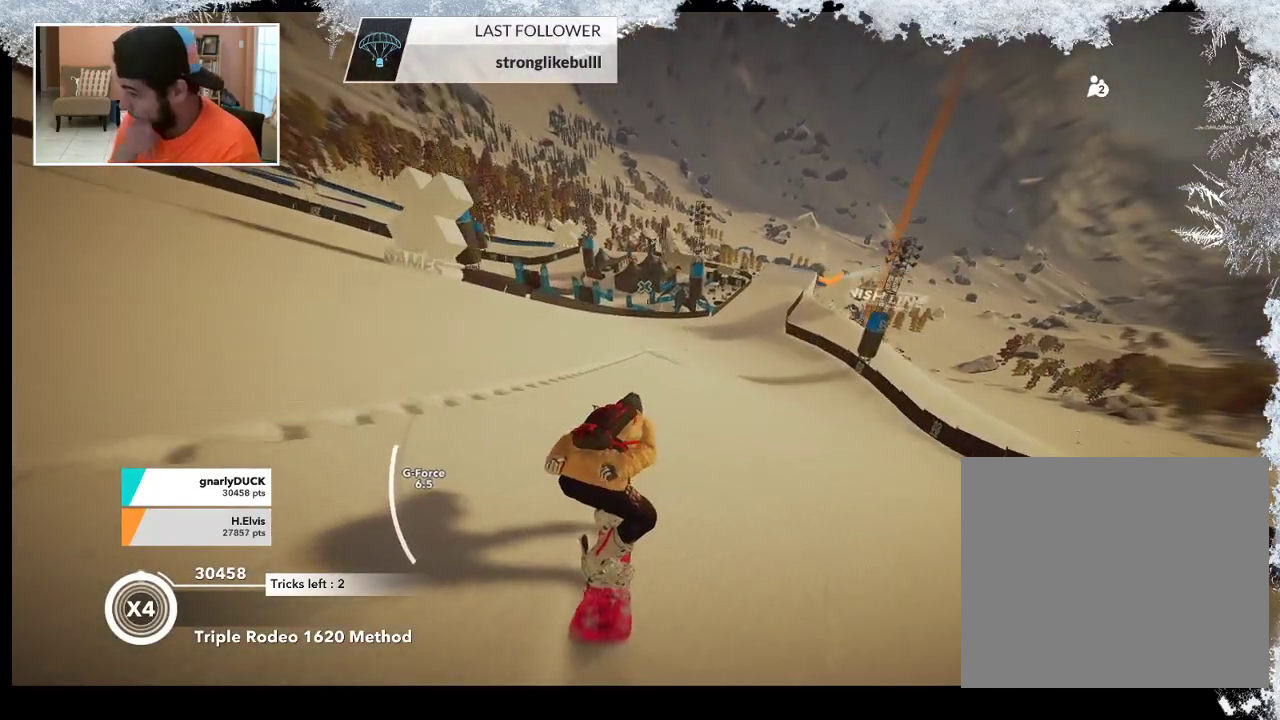
{"buttons": [], "left_stick": "up", "right_stick": "center", "events": []}
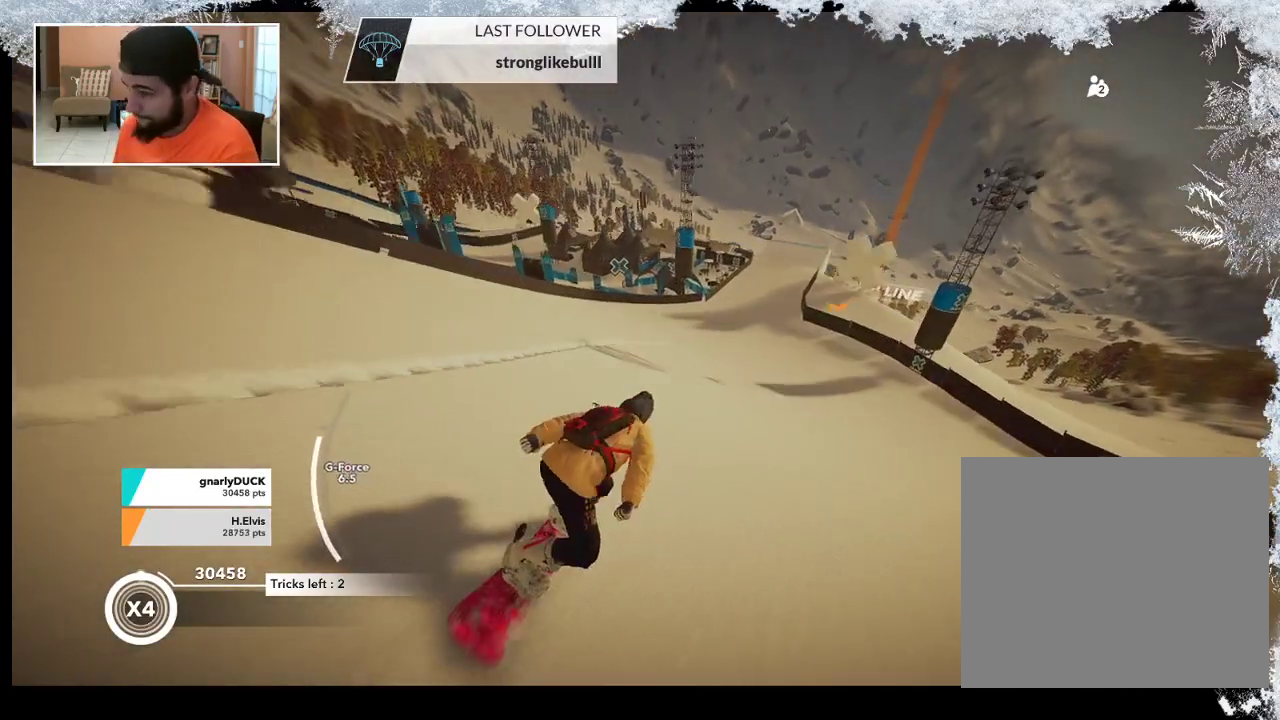
{"buttons": [], "left_stick": "up", "right_stick": "center", "events": []}
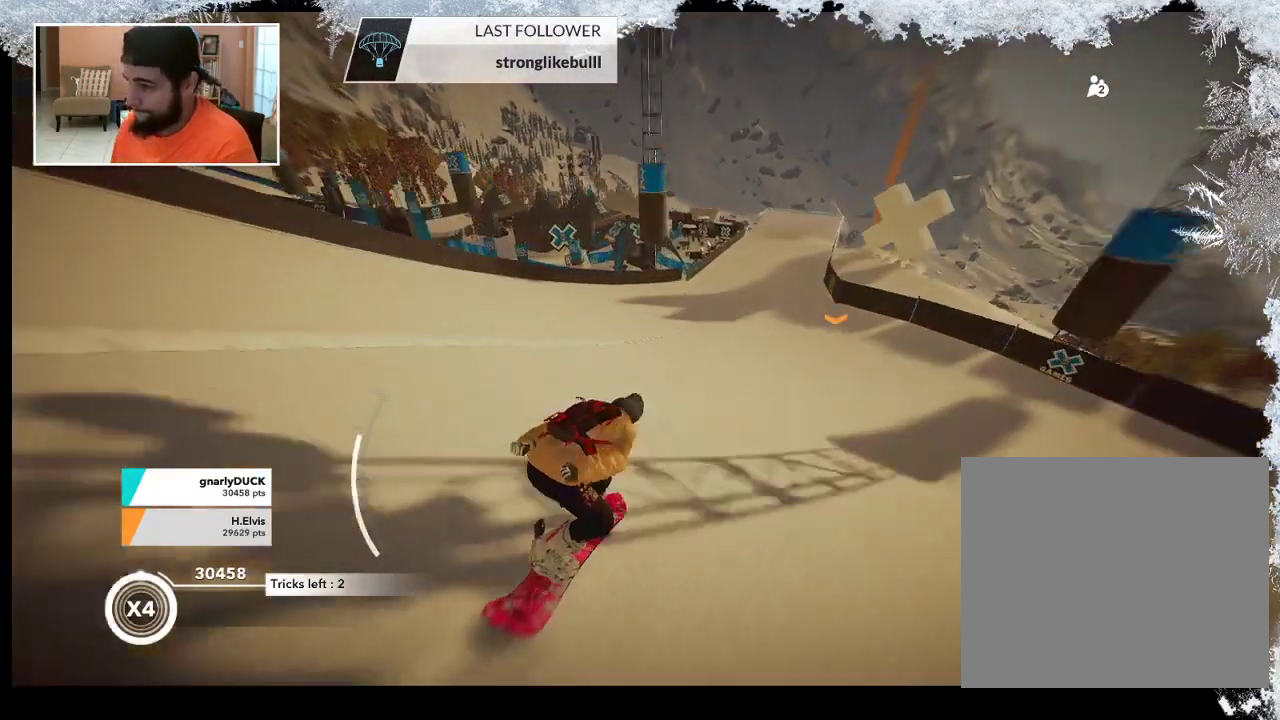
{"buttons": ["R2"], "left_stick": "up", "right_stick": "center", "events": [[433, "R2", "down"]]}